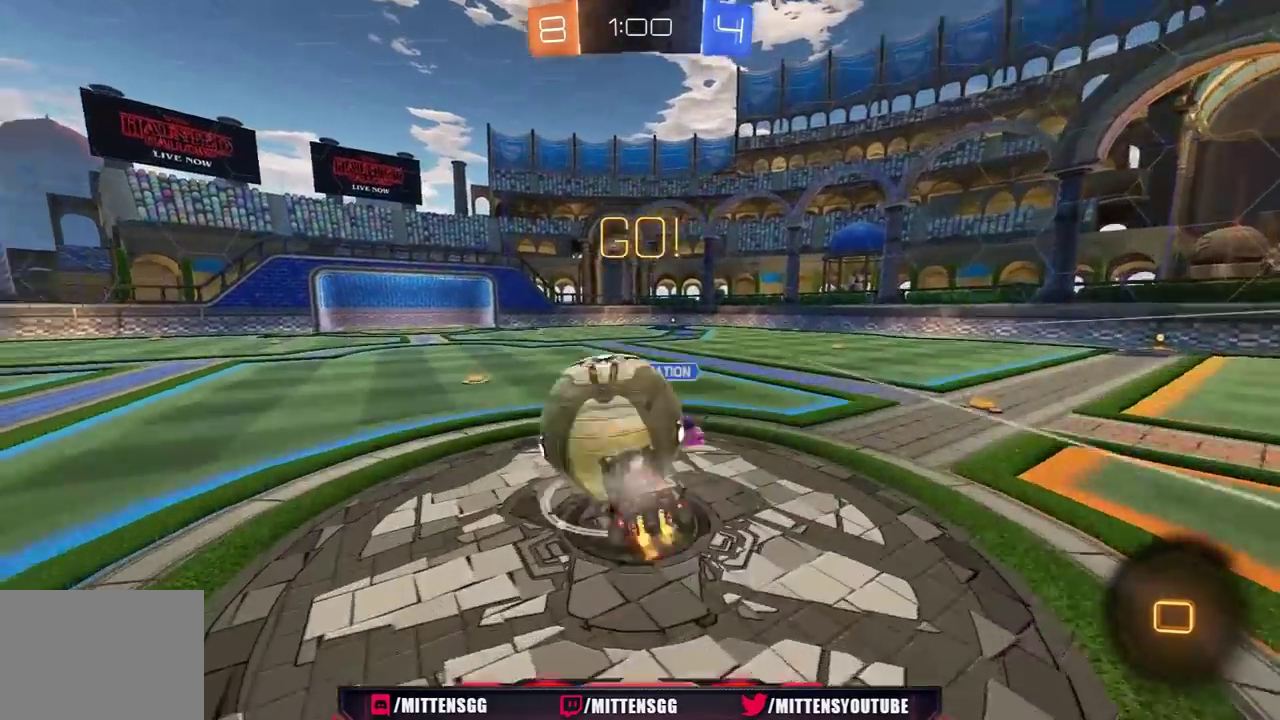
Gameplay with a controller (Xbox layout); each line is a JSON object with the inputs held at the frame after it. "events" lists button and stick changes between this image and that frame as [ms after this image, input, new state], when the widget could be followed in between. Not read: L2.
{"buttons": ["L1", "R2"], "left_stick": "left", "right_stick": "center"}
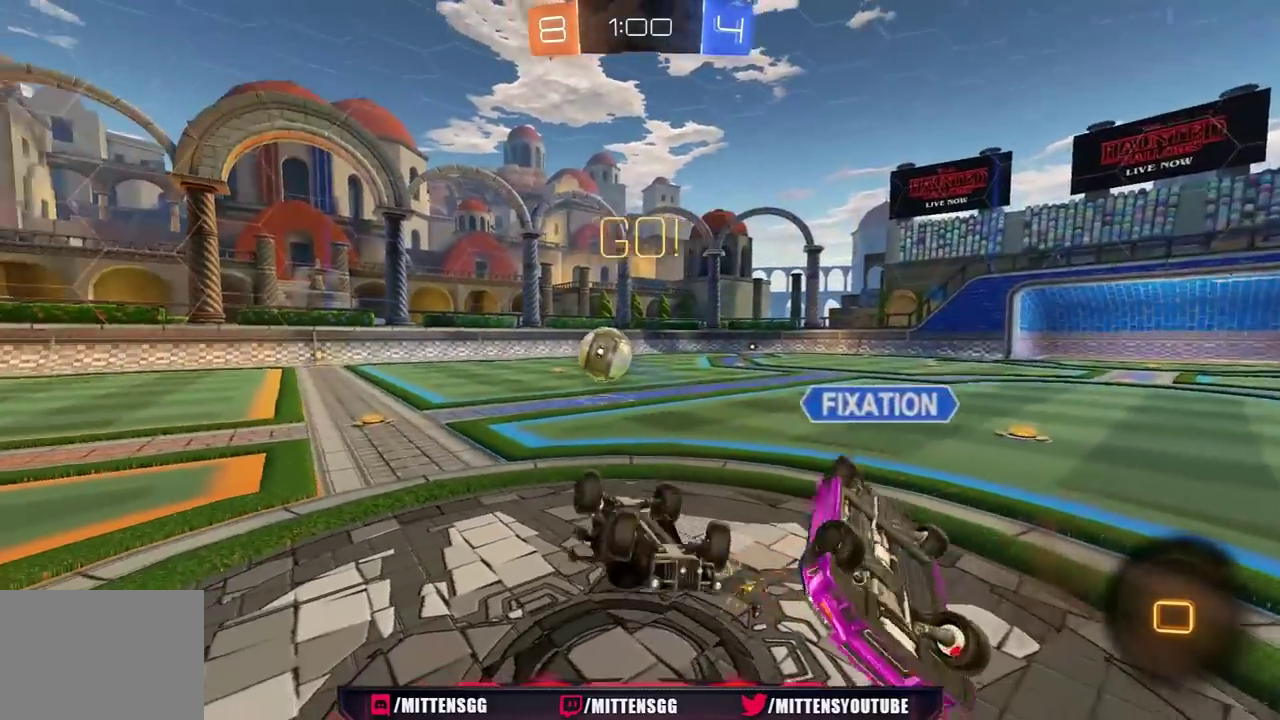
{"buttons": ["R2"], "left_stick": "up-left", "right_stick": "center", "events": [[133, "left_stick", "up-left"], [200, "L1", "up"]]}
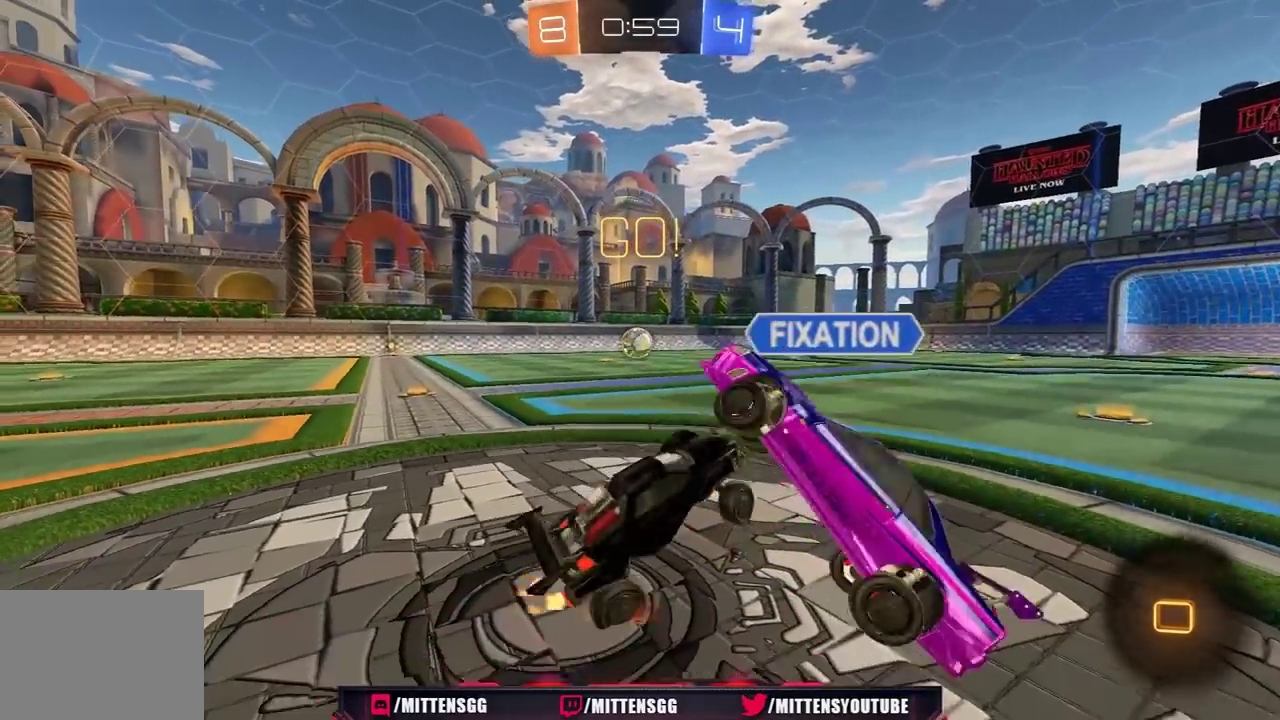
{"buttons": ["R2"], "left_stick": "left", "right_stick": "center", "events": [[83, "left_stick", "center"], [417, "left_stick", "left"]]}
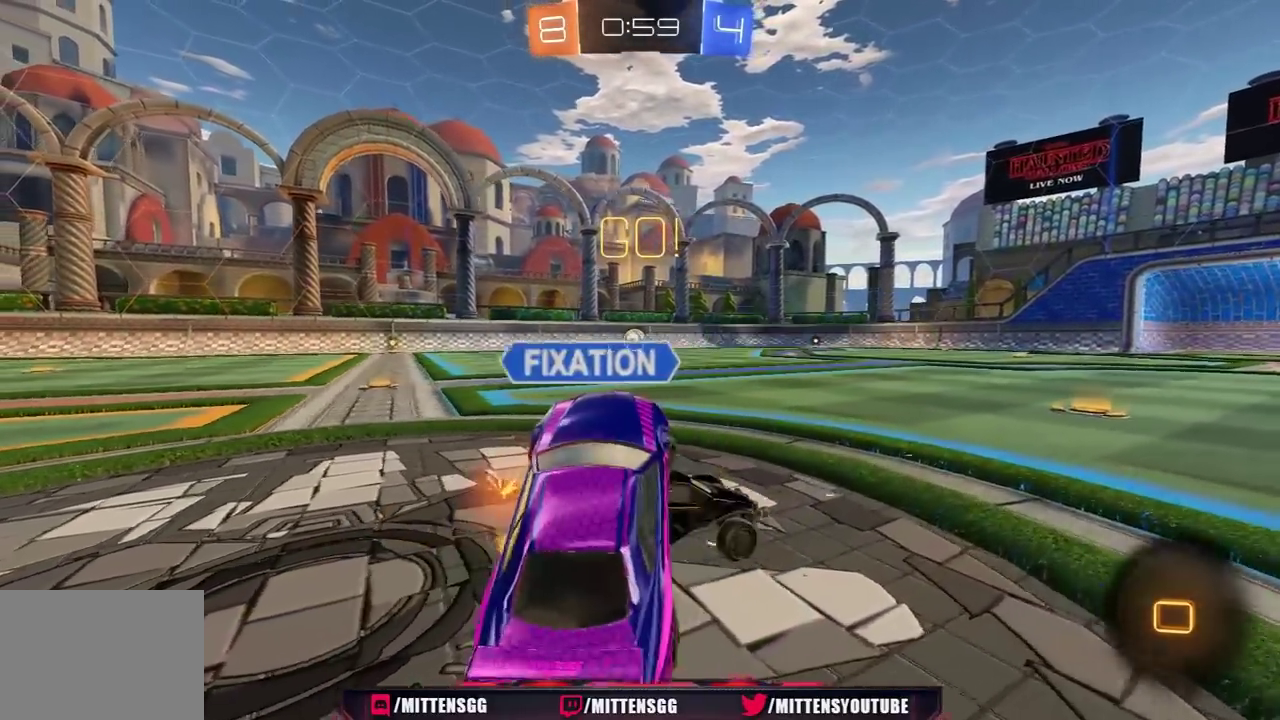
{"buttons": ["R2"], "left_stick": "center", "right_stick": "center", "events": [[467, "left_stick", "center"]]}
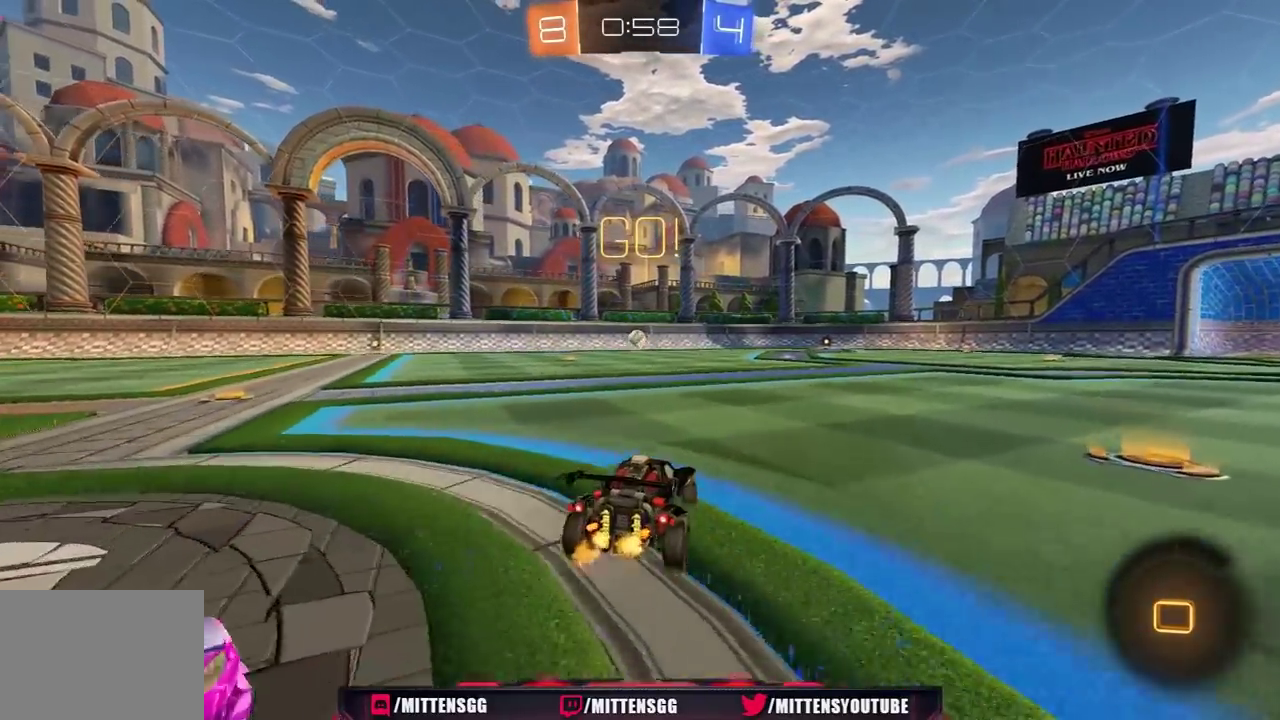
{"buttons": ["R2"], "left_stick": "center", "right_stick": "center", "events": [[167, "A", "down"], [200, "left_stick", "up"], [250, "A", "up"], [300, "A", "down"], [400, "A", "up"], [433, "left_stick", "center"]]}
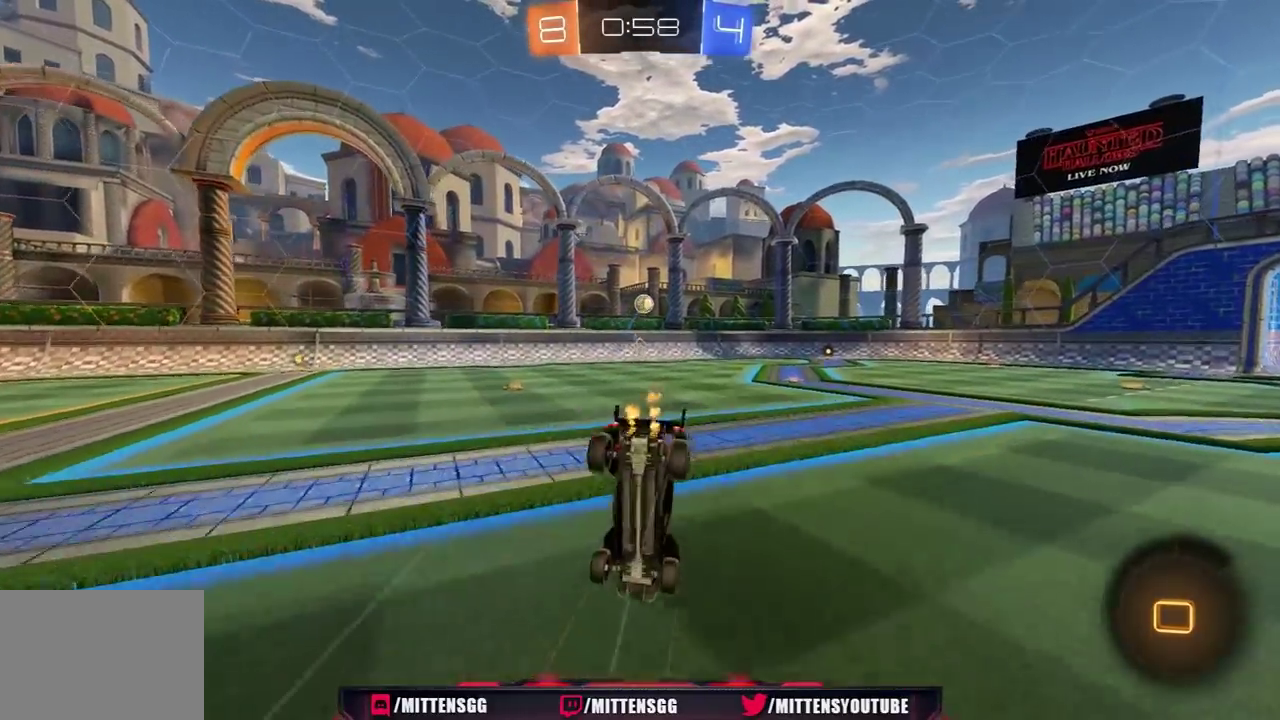
{"buttons": ["R2"], "left_stick": "center", "right_stick": "center", "events": [[233, "R2", "up"], [283, "R2", "down"]]}
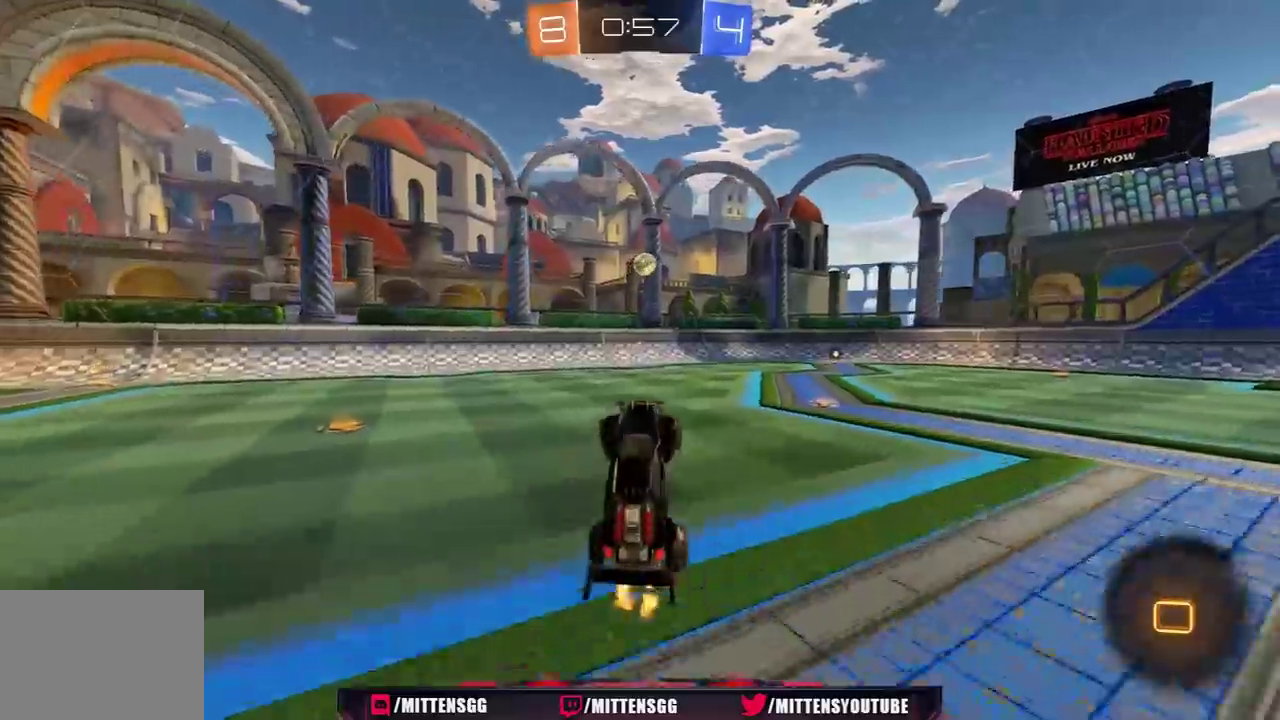
{"buttons": ["A", "R2"], "left_stick": "center", "right_stick": "center", "events": [[500, "A", "down"]]}
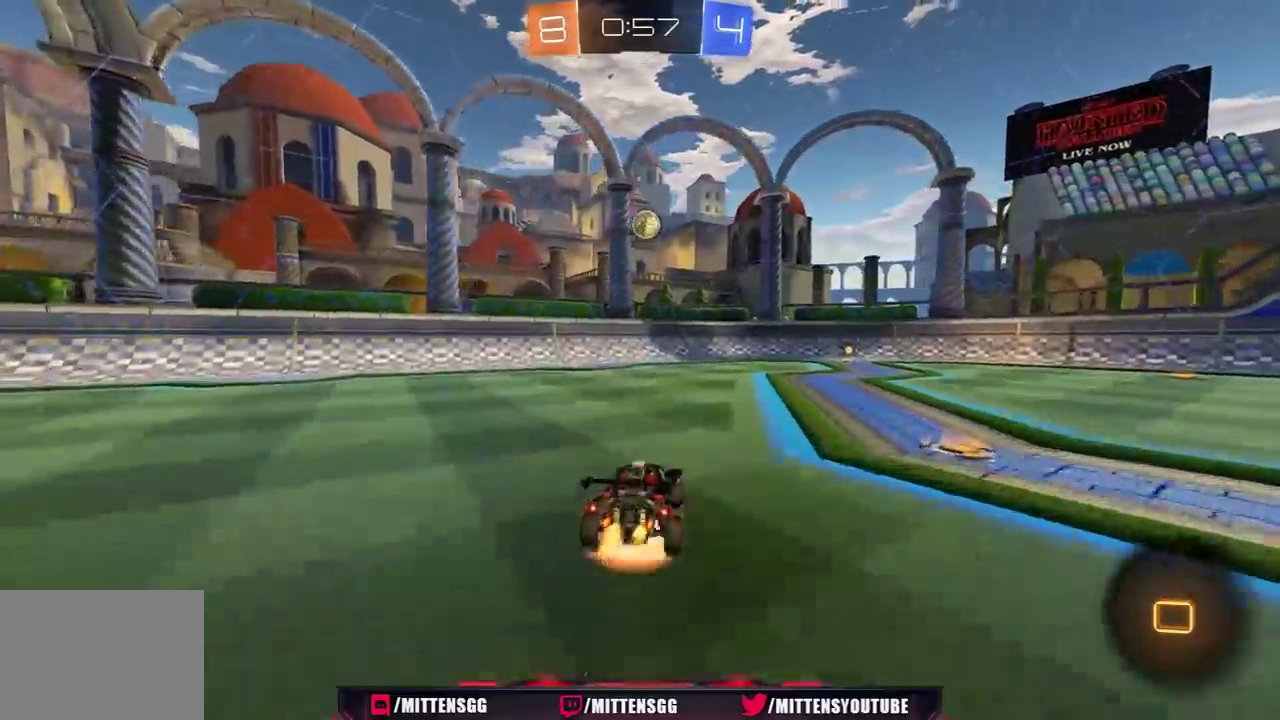
{"buttons": ["L1", "R2"], "left_stick": "down-right", "right_stick": "center", "events": [[33, "left_stick", "up-right"], [50, "A", "up"], [50, "L1", "down"], [83, "R1", "down"], [100, "A", "down"], [183, "A", "up"], [183, "Y", "down"], [300, "Y", "up"], [317, "left_stick", "right"], [433, "left_stick", "down-right"], [500, "R1", "up"]]}
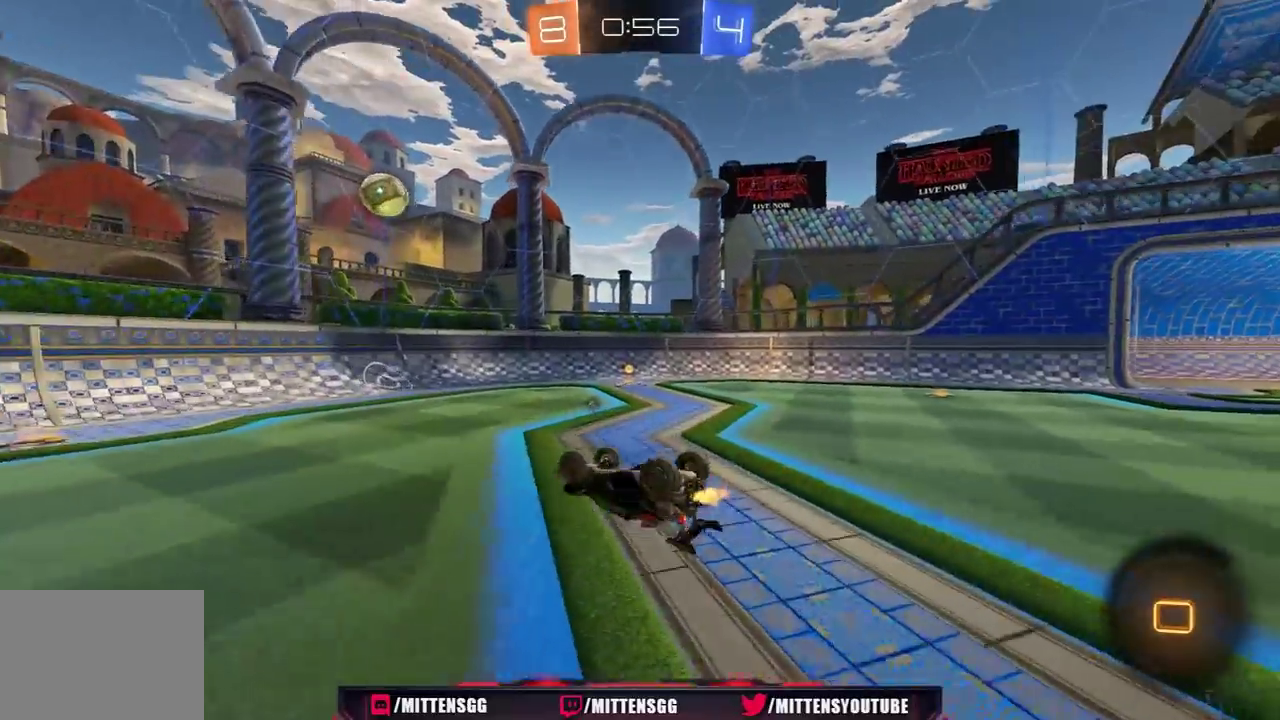
{"buttons": ["Y", "R1", "R2"], "left_stick": "center", "right_stick": "center", "events": [[67, "R1", "down"], [100, "left_stick", "right"], [150, "left_stick", "down-right"], [233, "L1", "up"], [267, "left_stick", "right"], [333, "left_stick", "center"], [433, "Y", "down"]]}
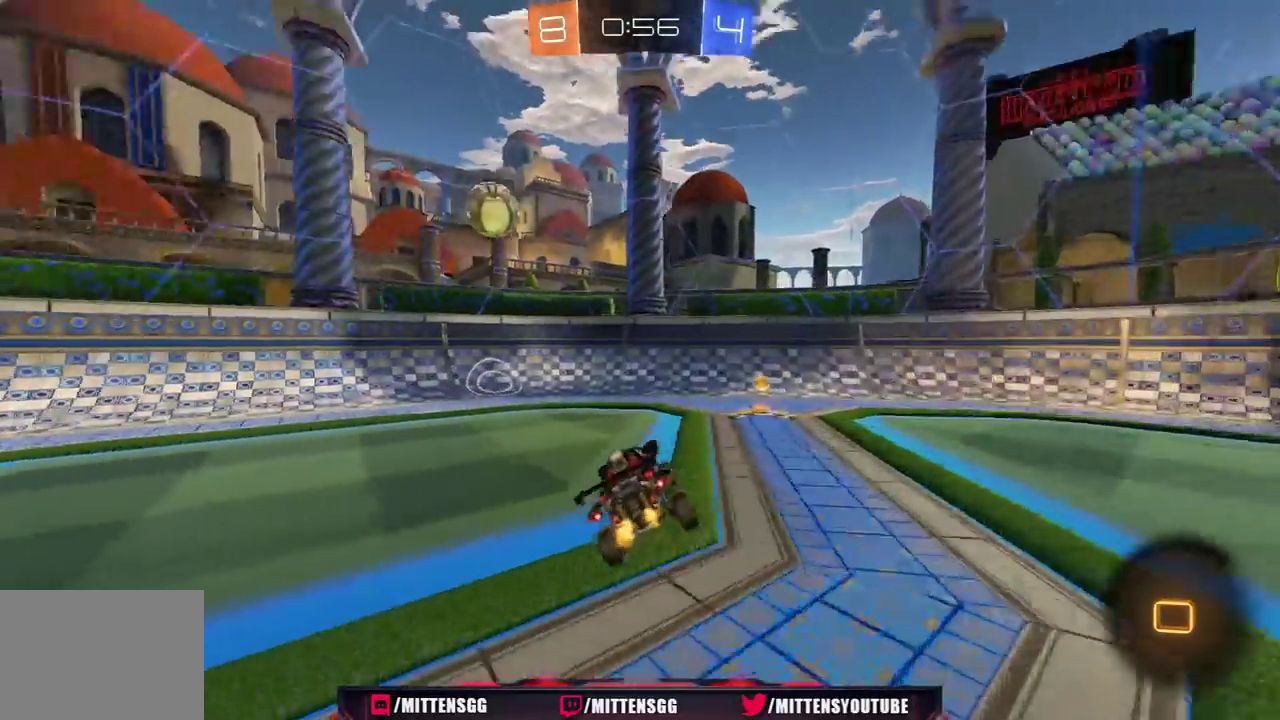
{"buttons": ["R1", "R2"], "left_stick": "center", "right_stick": "center", "events": [[33, "Y", "up"], [233, "left_stick", "left"], [267, "L1", "down"], [433, "L1", "up"], [467, "left_stick", "center"]]}
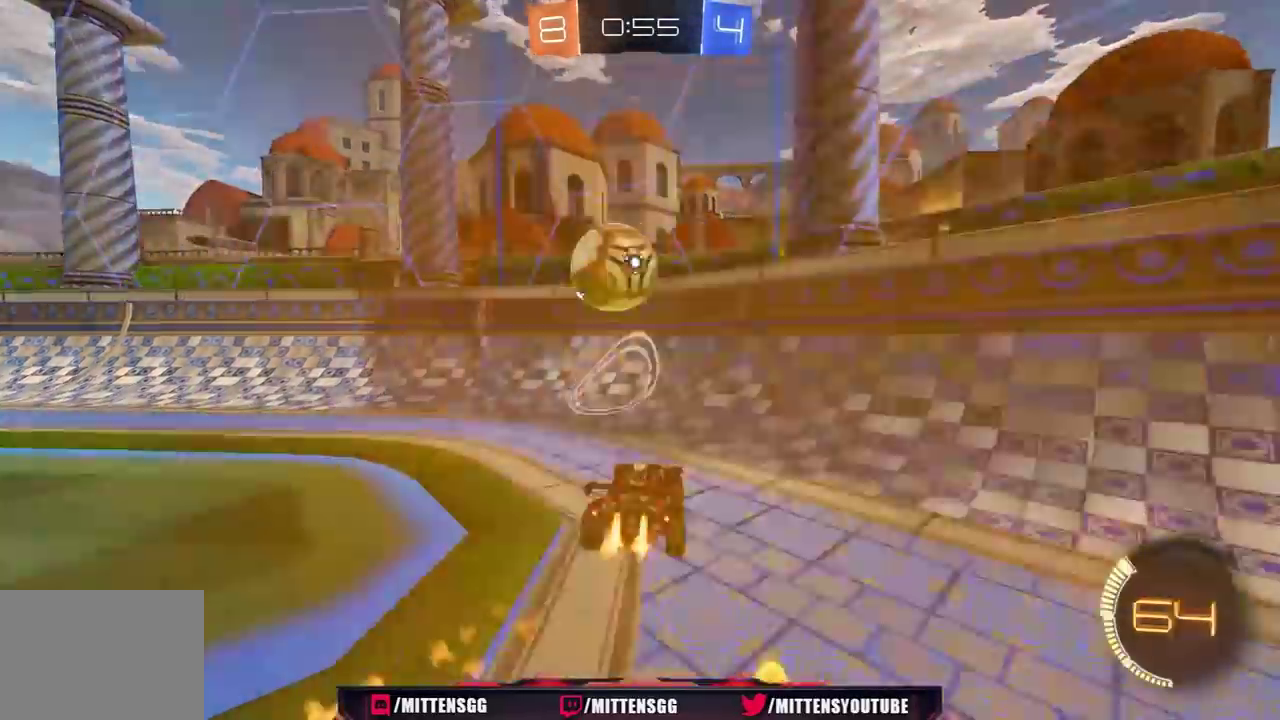
{"buttons": ["R1", "R2"], "left_stick": "left", "right_stick": "center", "events": [[17, "left_stick", "right"], [33, "R1", "up"], [150, "left_stick", "left"], [200, "R1", "down"]]}
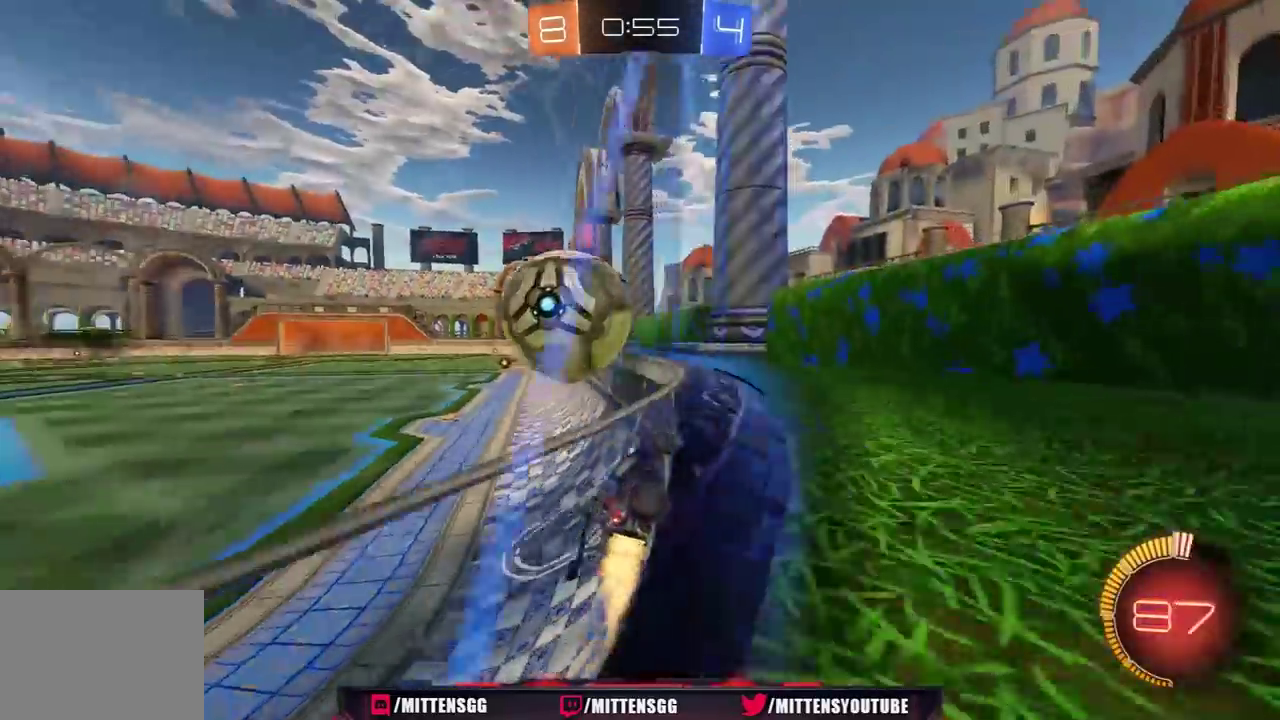
{"buttons": ["A", "R2"], "left_stick": "left", "right_stick": "center", "events": [[117, "left_stick", "right"], [133, "R1", "up"], [217, "left_stick", "center"], [400, "A", "down"], [400, "left_stick", "left"]]}
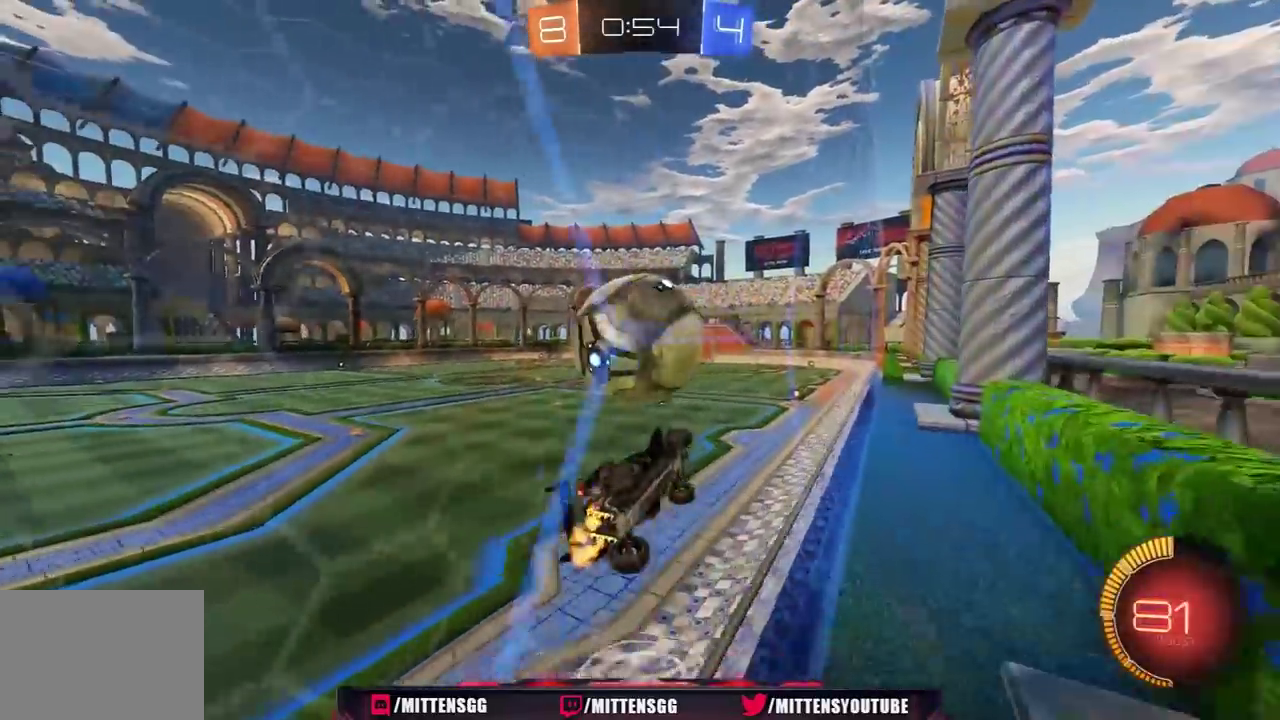
{"buttons": ["R1", "R2"], "left_stick": "up-right", "right_stick": "center", "events": [[33, "A", "up"], [33, "R1", "down"], [83, "L1", "down"], [83, "left_stick", "right"], [283, "L1", "up"], [383, "left_stick", "up-right"]]}
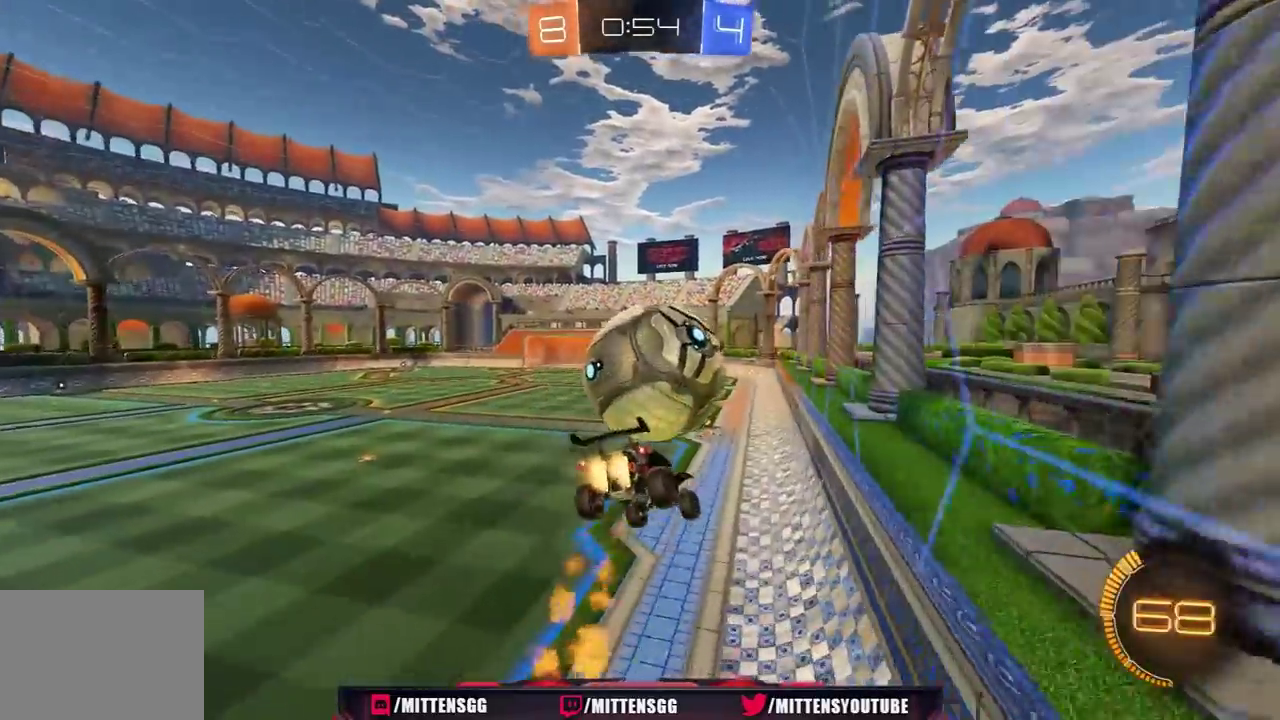
{"buttons": ["L1", "R1", "R2"], "left_stick": "down", "right_stick": "center", "events": [[100, "left_stick", "down-left"], [300, "R1", "up"], [433, "R1", "down"], [450, "left_stick", "down"], [483, "L1", "down"]]}
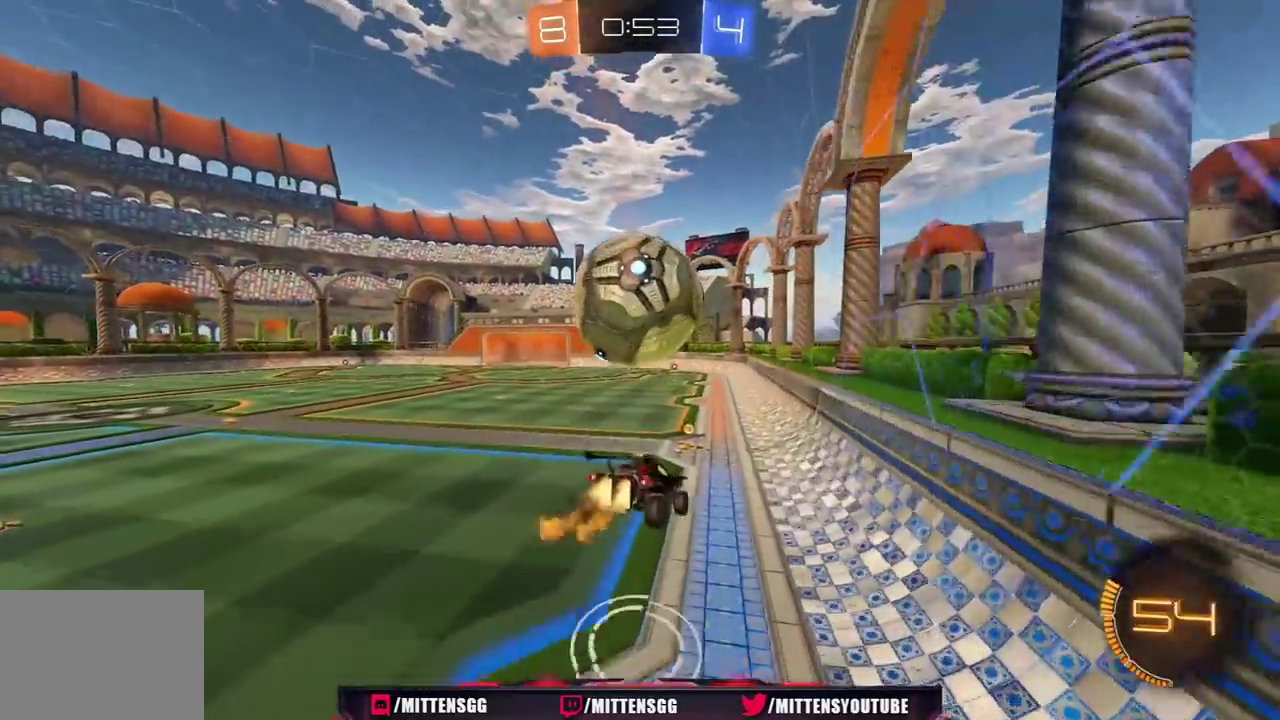
{"buttons": ["R2"], "left_stick": "left", "right_stick": "center", "events": [[33, "left_stick", "center"], [50, "L1", "up"], [67, "R1", "up"], [183, "R1", "down"], [183, "left_stick", "up"], [250, "R1", "up"], [317, "R1", "down"], [383, "R1", "up"], [383, "left_stick", "left"]]}
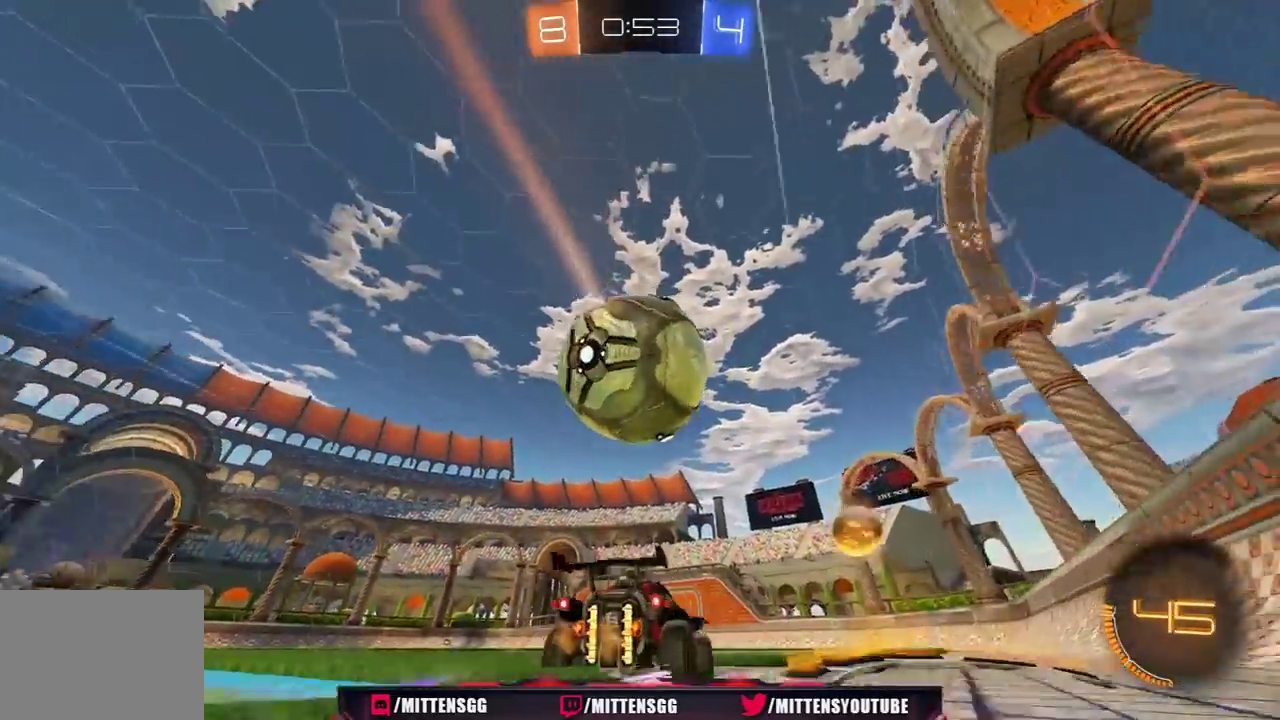
{"buttons": ["R1", "R2"], "left_stick": "center", "right_stick": "center", "events": [[50, "left_stick", "center"], [100, "left_stick", "right"], [150, "R1", "down"], [467, "left_stick", "center"]]}
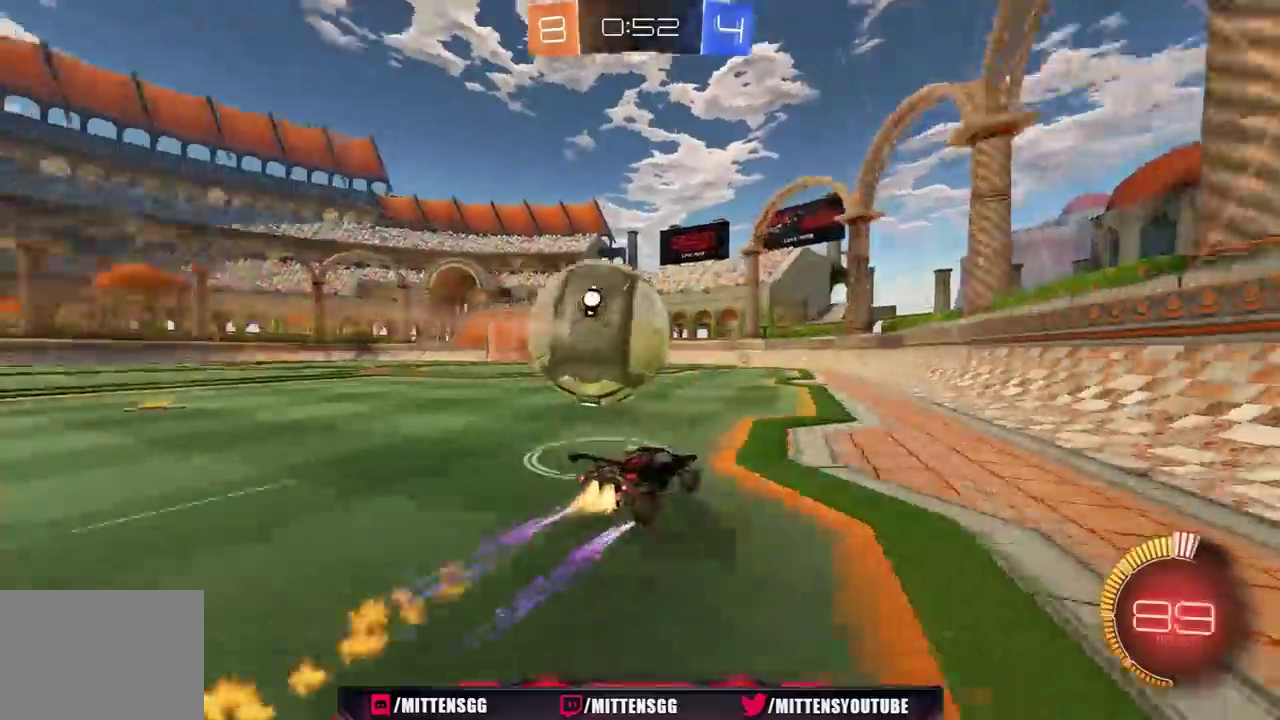
{"buttons": ["R1", "R2"], "left_stick": "center", "right_stick": "center", "events": [[150, "R1", "up"], [167, "left_stick", "left"], [283, "left_stick", "center"], [450, "R1", "down"]]}
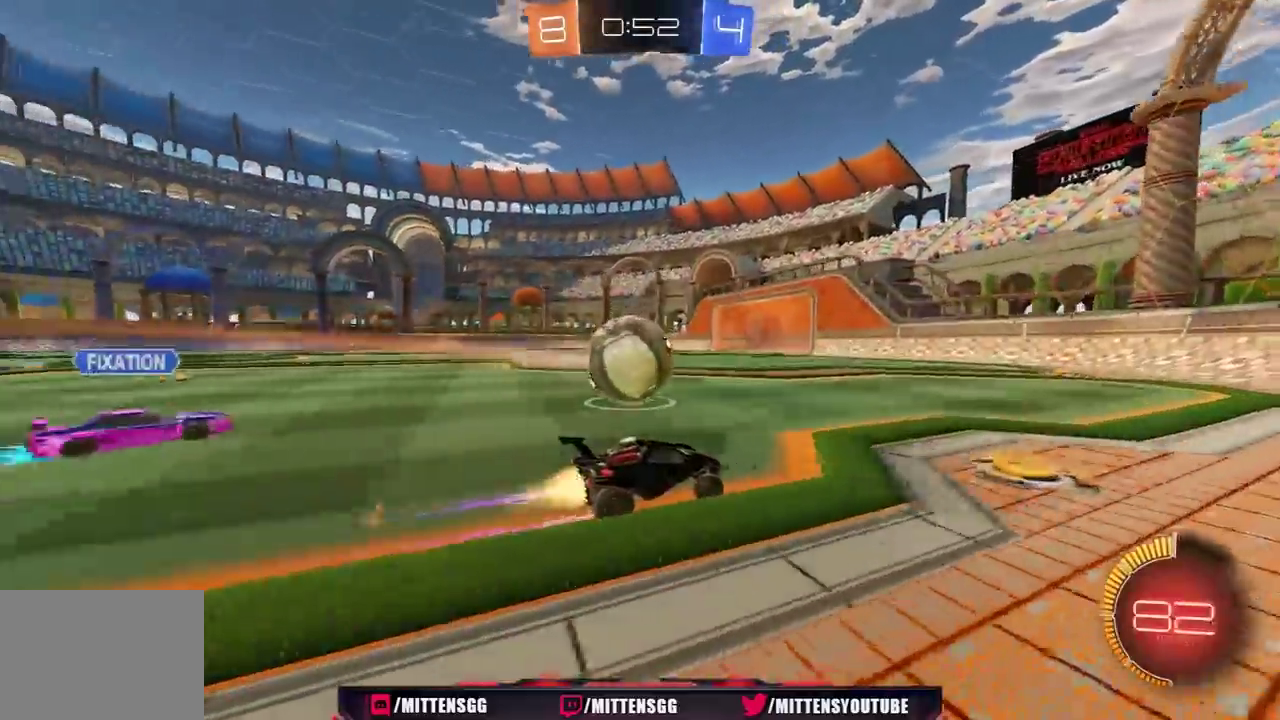
{"buttons": ["R2"], "left_stick": "center", "right_stick": "center", "events": [[83, "R1", "up"], [300, "left_stick", "left"], [333, "R1", "down"], [417, "R1", "up"], [433, "left_stick", "center"]]}
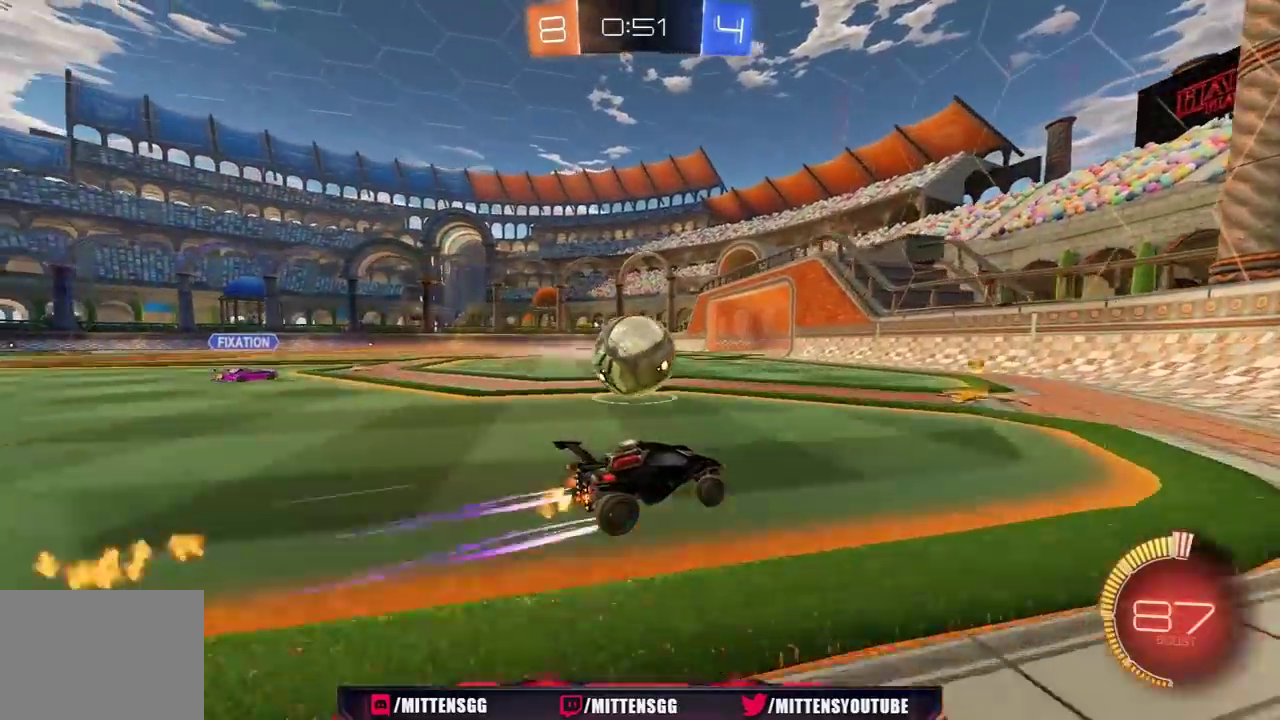
{"buttons": ["R2"], "left_stick": "right", "right_stick": "center", "events": [[33, "R1", "down"], [100, "R1", "up"], [150, "R1", "down"], [233, "left_stick", "right"], [350, "R1", "up"]]}
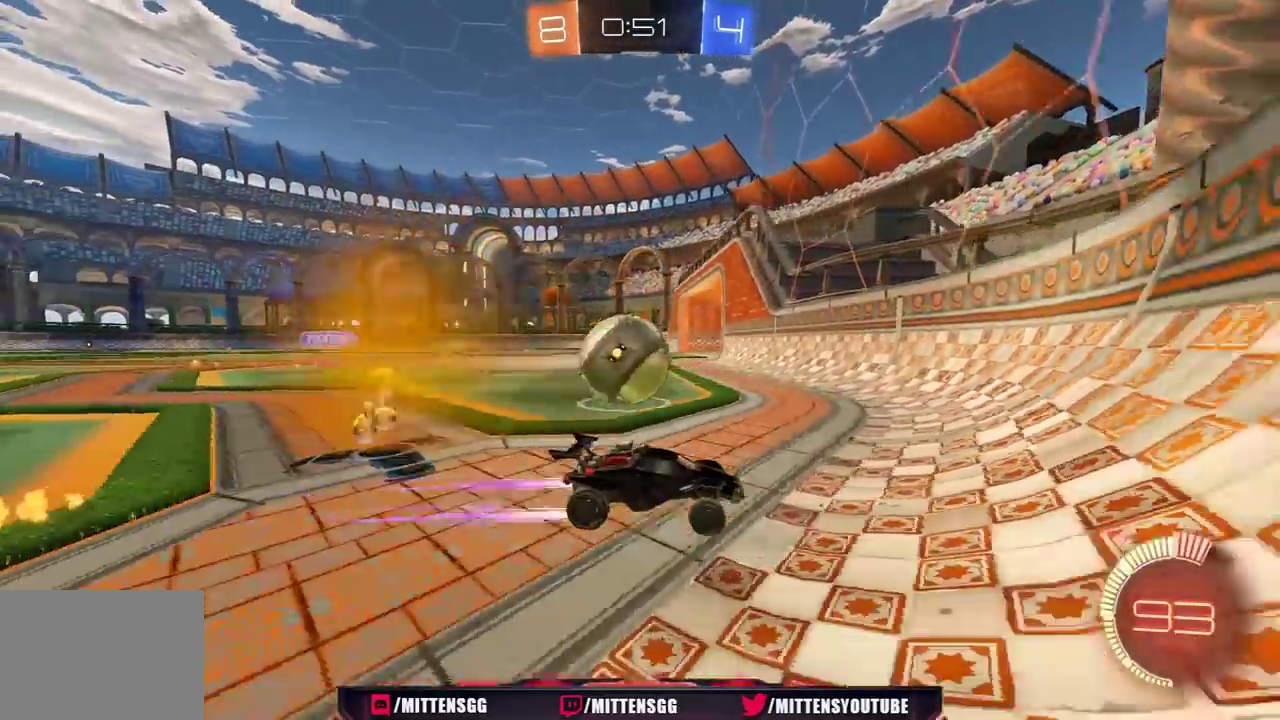
{"buttons": ["L1", "R2"], "left_stick": "left", "right_stick": "center", "events": [[33, "left_stick", "center"], [50, "R1", "down"], [133, "left_stick", "left"], [267, "left_stick", "center"], [383, "R1", "up"], [400, "left_stick", "left"], [417, "L1", "down"]]}
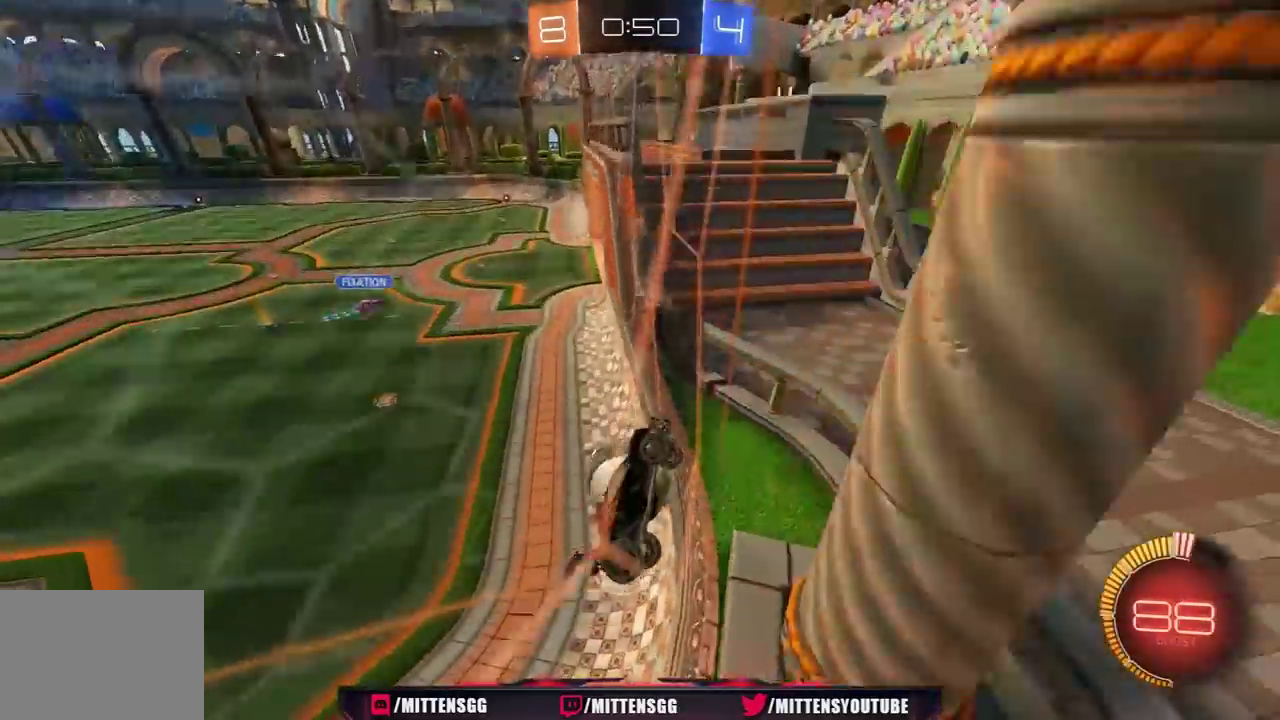
{"buttons": ["R2"], "left_stick": "left", "right_stick": "center", "events": [[333, "L1", "up"]]}
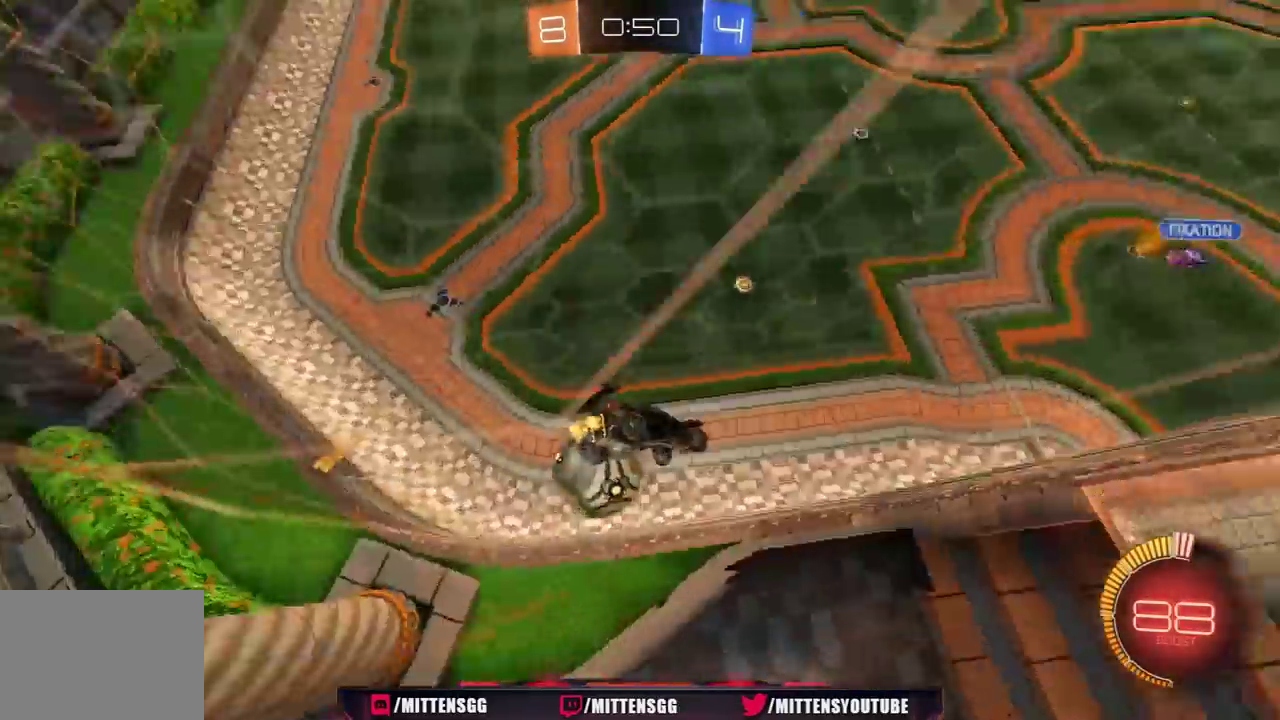
{"buttons": ["R1", "R2"], "left_stick": "left", "right_stick": "center", "events": [[483, "R1", "down"]]}
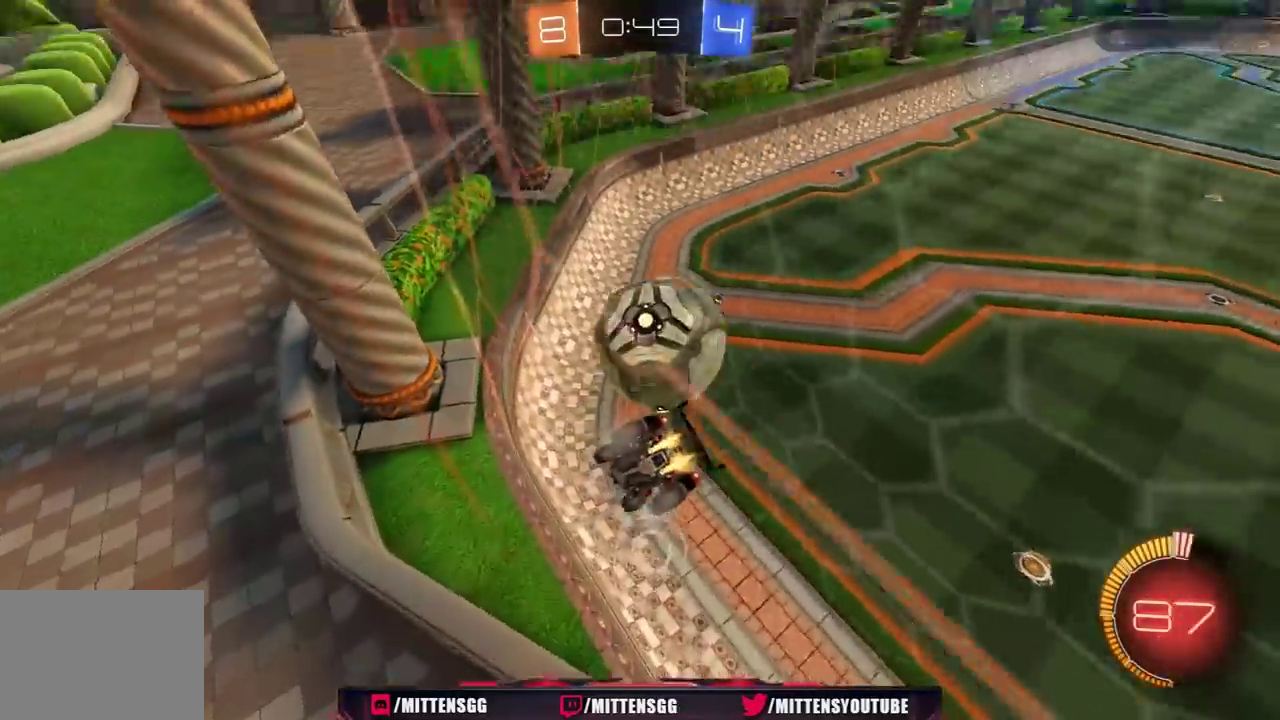
{"buttons": ["R2"], "left_stick": "left", "right_stick": "center", "events": [[50, "left_stick", "center"], [400, "R1", "up"], [417, "left_stick", "left"]]}
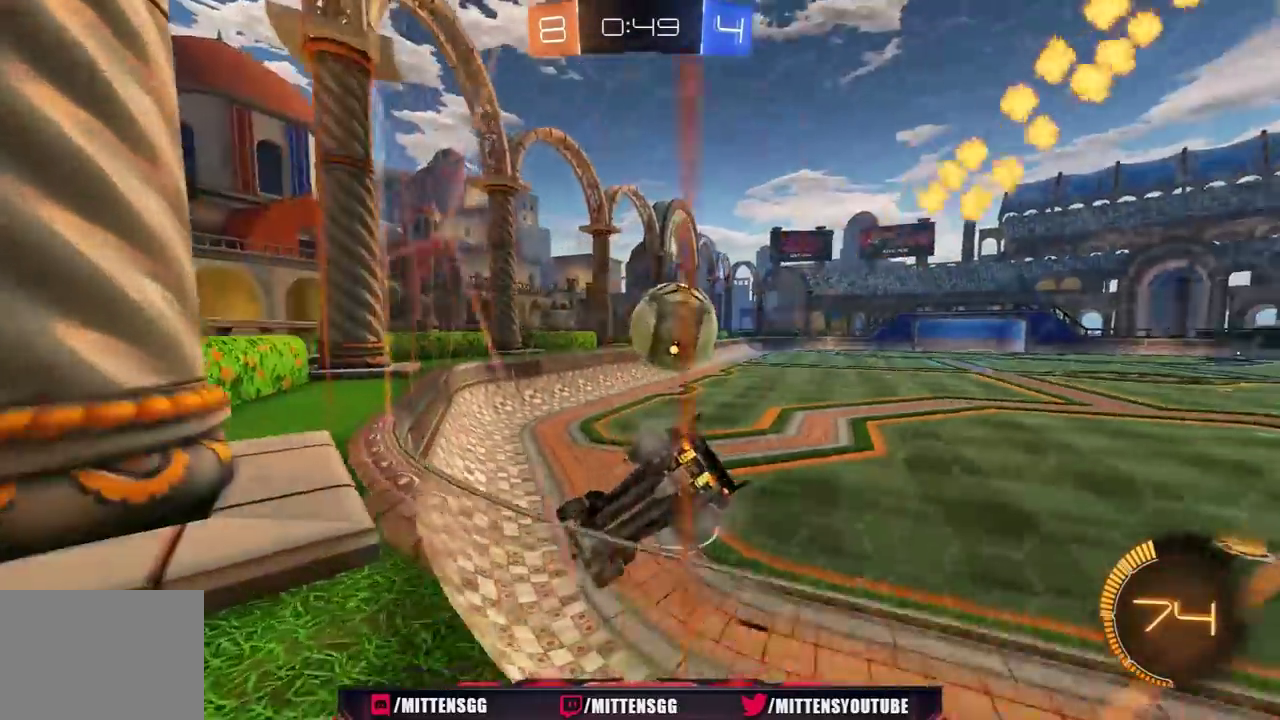
{"buttons": ["R2"], "left_stick": "left", "right_stick": "center", "events": [[200, "left_stick", "center"], [267, "left_stick", "up-right"], [367, "left_stick", "center"], [467, "left_stick", "left"]]}
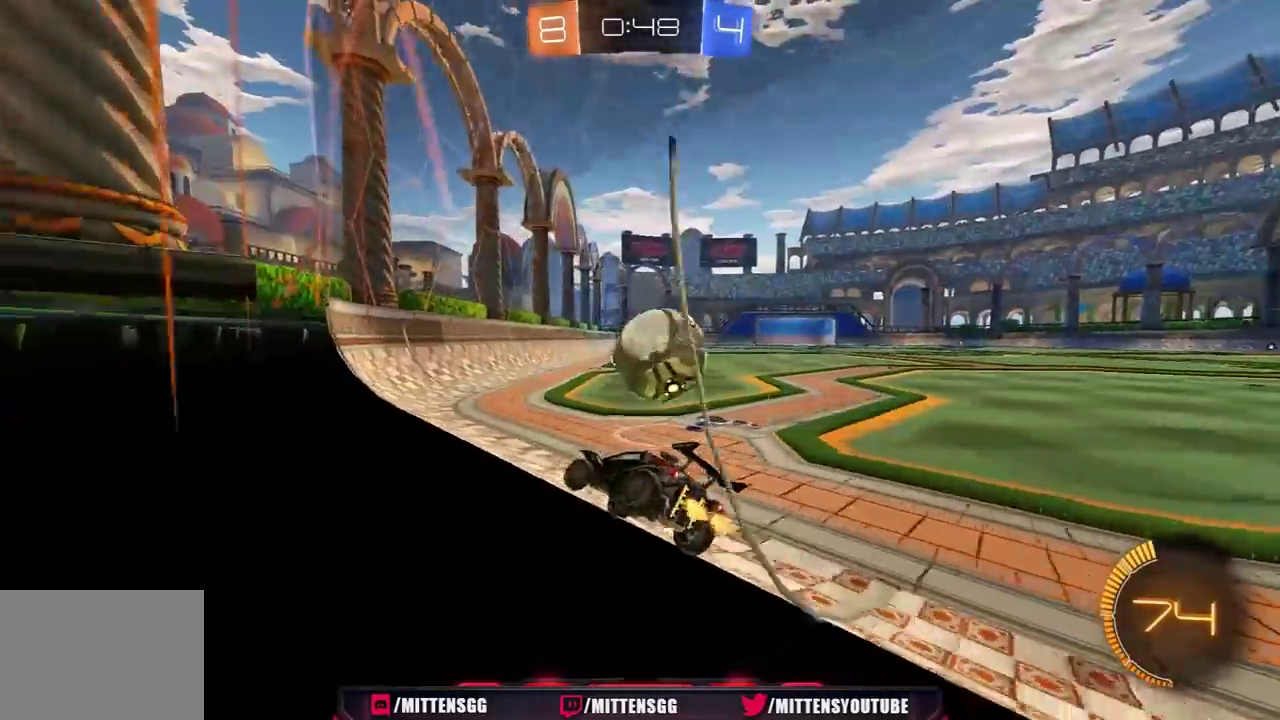
{"buttons": [], "left_stick": "center", "right_stick": "center", "events": [[133, "left_stick", "center"], [200, "R2", "up"], [200, "left_stick", "right"], [300, "left_stick", "center"], [367, "R2", "down"], [467, "R2", "up"]]}
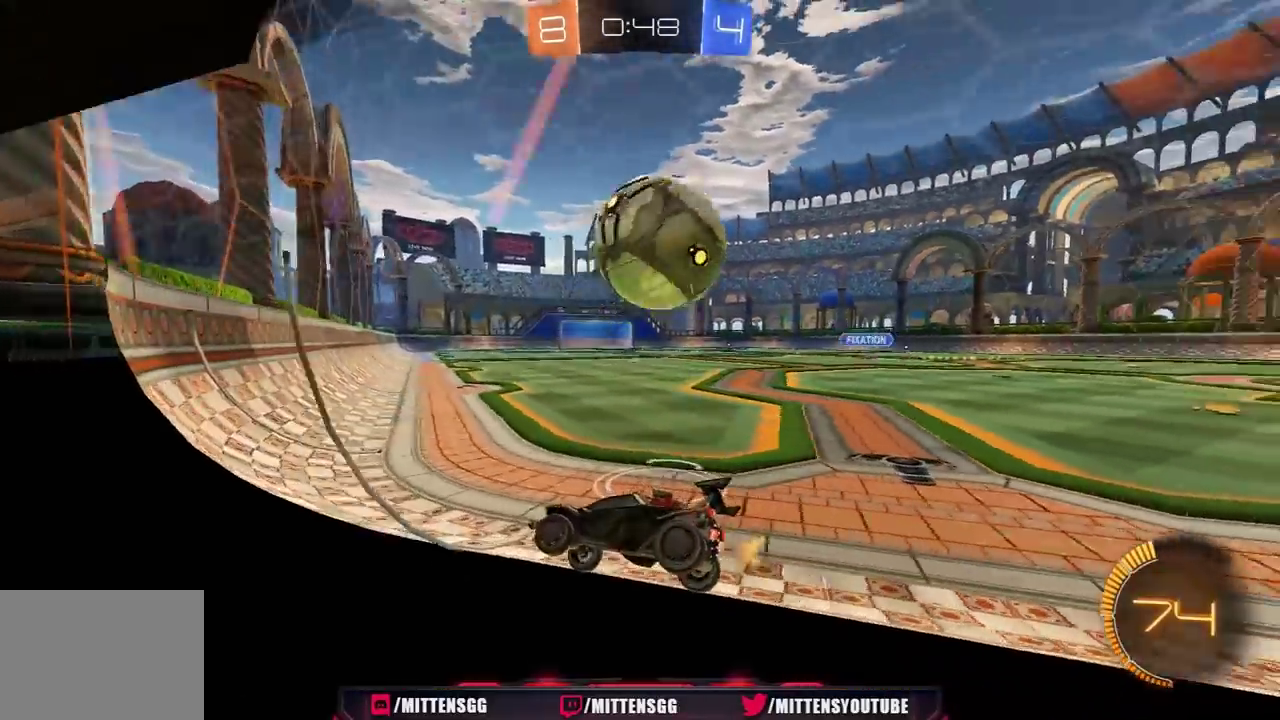
{"buttons": [], "left_stick": "center", "right_stick": "center", "events": [[67, "left_stick", "left"], [100, "R2", "down"], [200, "left_stick", "center"], [433, "R2", "up"], [433, "left_stick", "right"], [500, "left_stick", "center"]]}
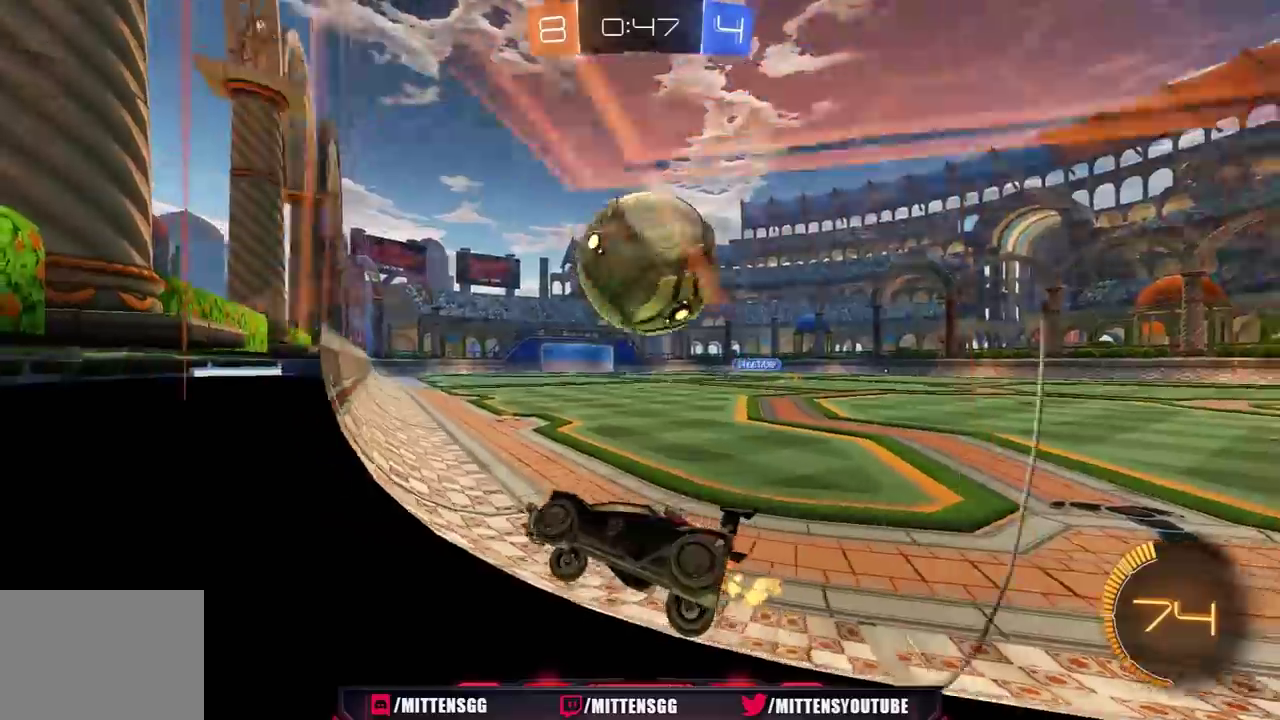
{"buttons": ["Y", "R2"], "left_stick": "right", "right_stick": "center", "events": [[33, "R2", "down"], [217, "left_stick", "right"], [417, "Y", "down"]]}
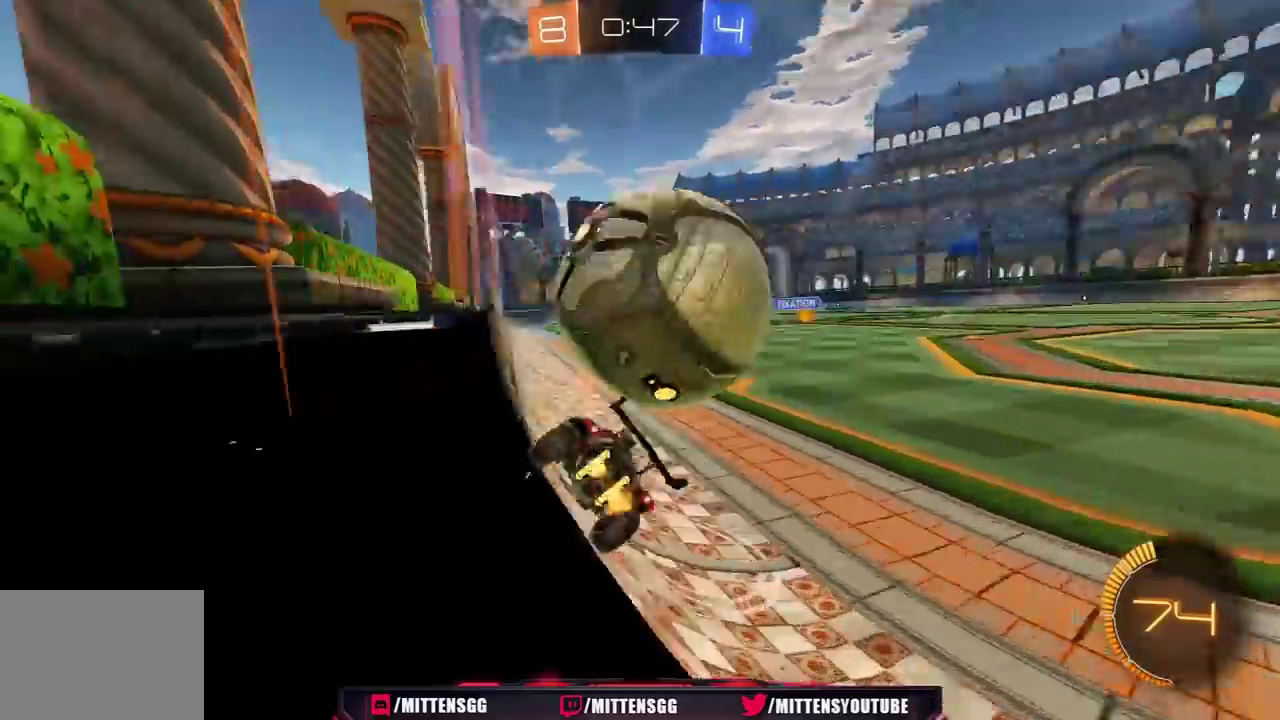
{"buttons": [], "left_stick": "center", "right_stick": "center", "events": [[17, "Y", "up"], [67, "left_stick", "center"], [233, "R2", "up"], [283, "left_stick", "left"], [367, "left_stick", "center"]]}